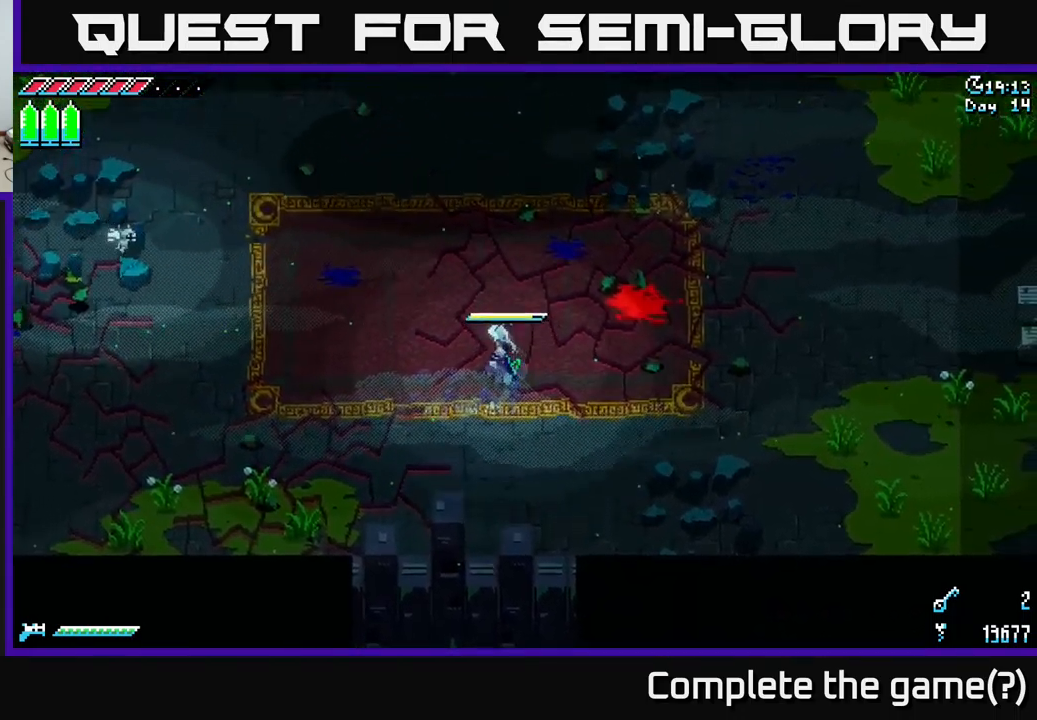
Gameplay with a controller (Xbox layout); each line is a JSON object with the inputs held at the frame after it. "events" lists button and stick changes between this image and that frame as [ms after this image, input, new state], when the widget could be followed in between.
{"buttons": ["X"], "left_stick": "up-left", "right_stick": "center", "events": [[150, "left_stick", "left"], [367, "left_stick", "up-left"]]}
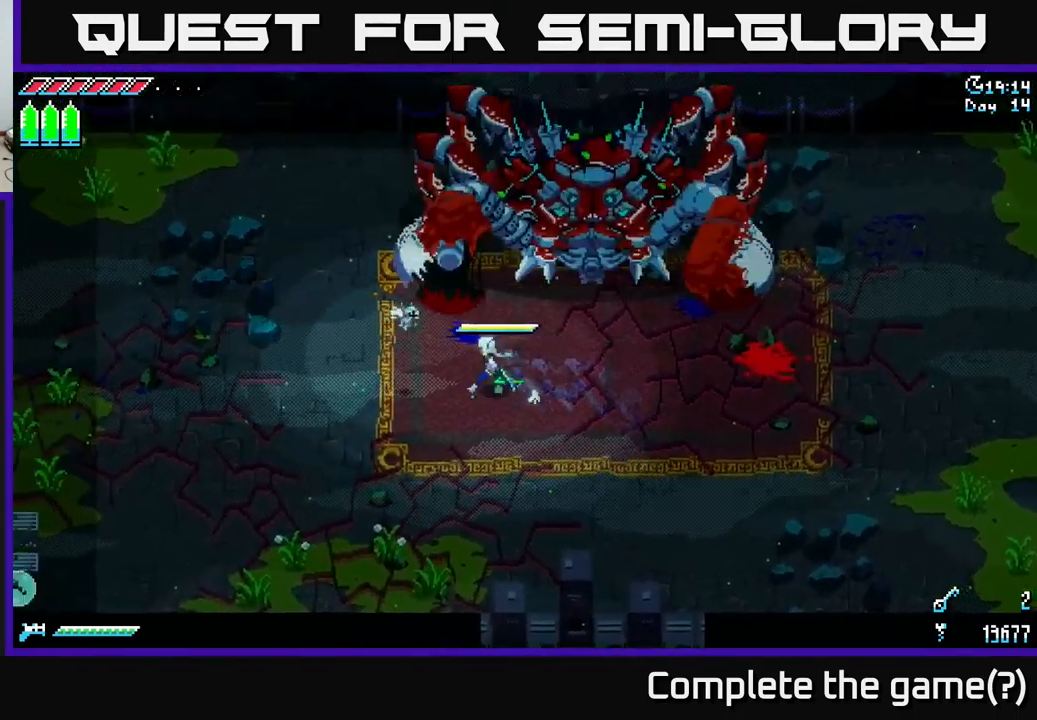
{"buttons": [], "left_stick": "left", "right_stick": "center", "events": [[100, "X", "up"], [117, "R2", "down"], [167, "left_stick", "center"], [217, "R2", "up"], [367, "left_stick", "left"]]}
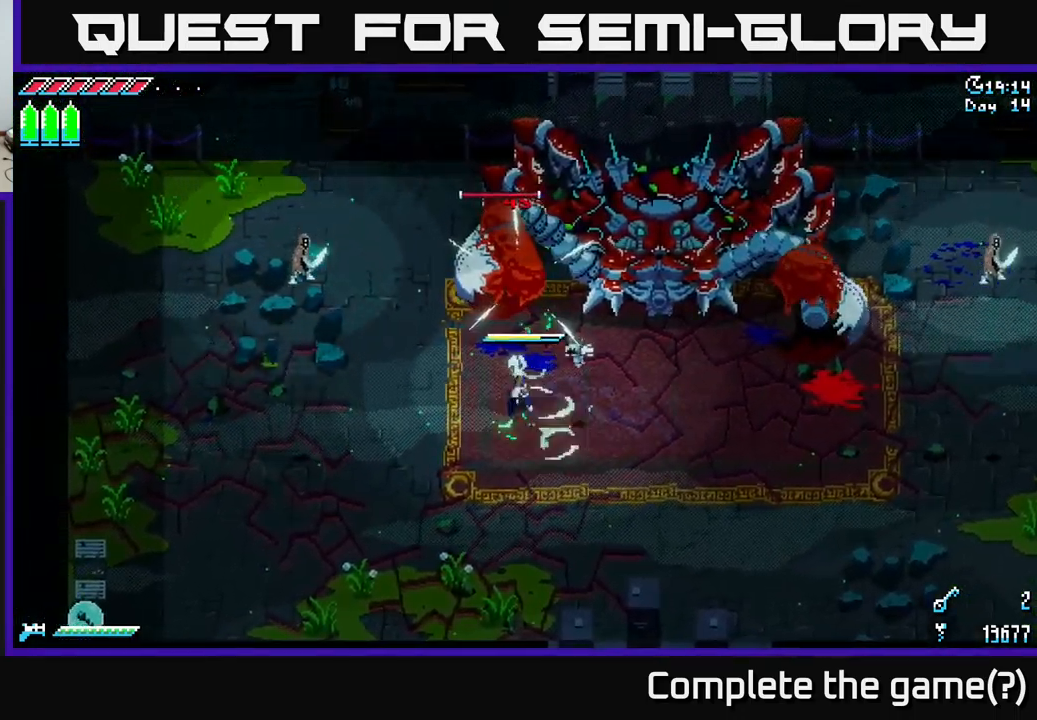
{"buttons": ["X", "R2"], "left_stick": "down-left", "right_stick": "center", "events": [[50, "X", "down"], [384, "left_stick", "down-left"], [450, "R2", "down"]]}
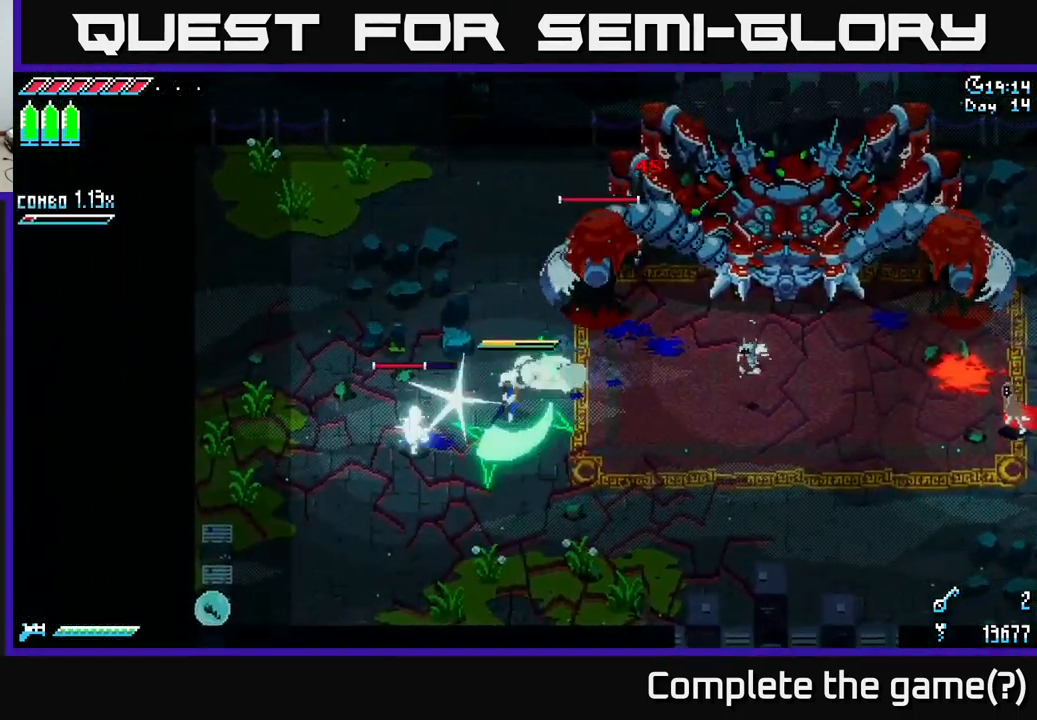
{"buttons": ["X"], "left_stick": "down-left", "right_stick": "center", "events": [[50, "X", "up"], [67, "R2", "up"], [117, "left_stick", "left"], [350, "X", "down"], [384, "left_stick", "down-left"]]}
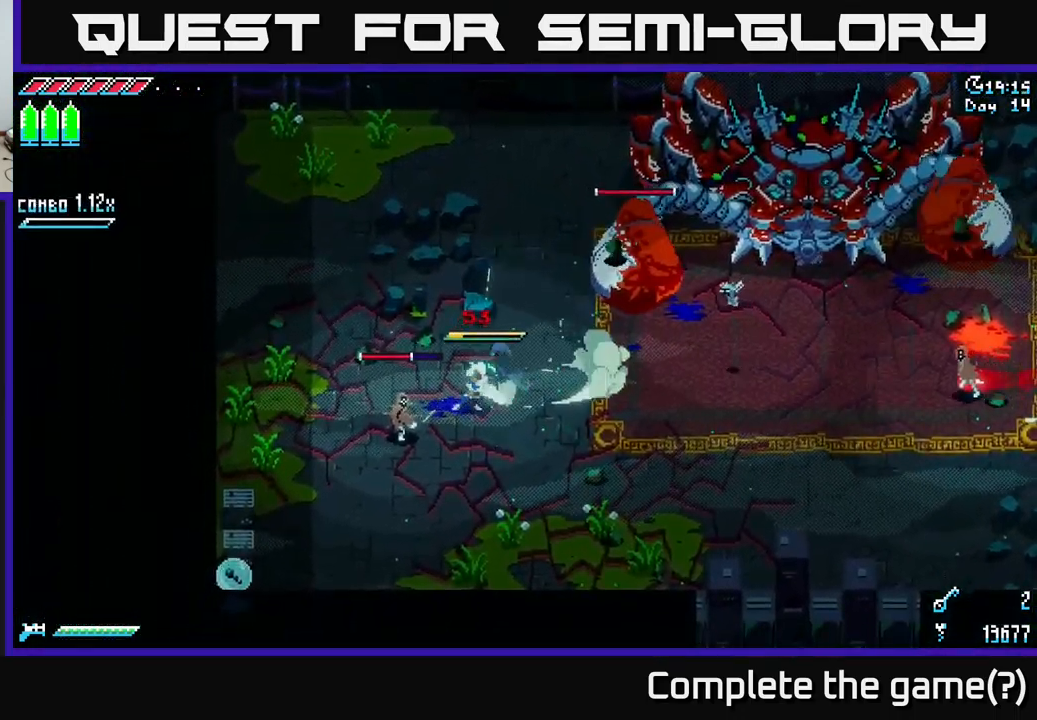
{"buttons": ["L2"], "left_stick": "down-left", "right_stick": "down-left", "events": [[34, "R2", "down"], [134, "R2", "up"], [167, "X", "up"], [417, "right_stick", "down-left"], [484, "L2", "down"]]}
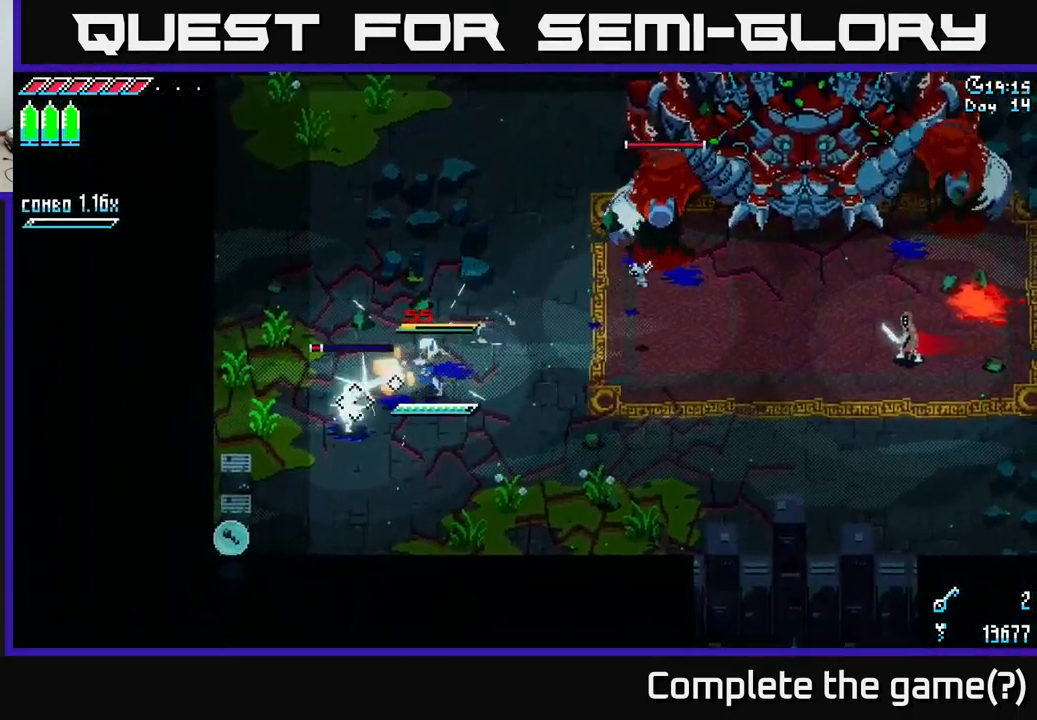
{"buttons": [], "left_stick": "left", "right_stick": "up-right", "events": [[67, "L2", "up"], [150, "L2", "down"], [167, "left_stick", "left"], [217, "L2", "up"], [317, "L2", "down"], [367, "L2", "up"], [467, "right_stick", "up-right"]]}
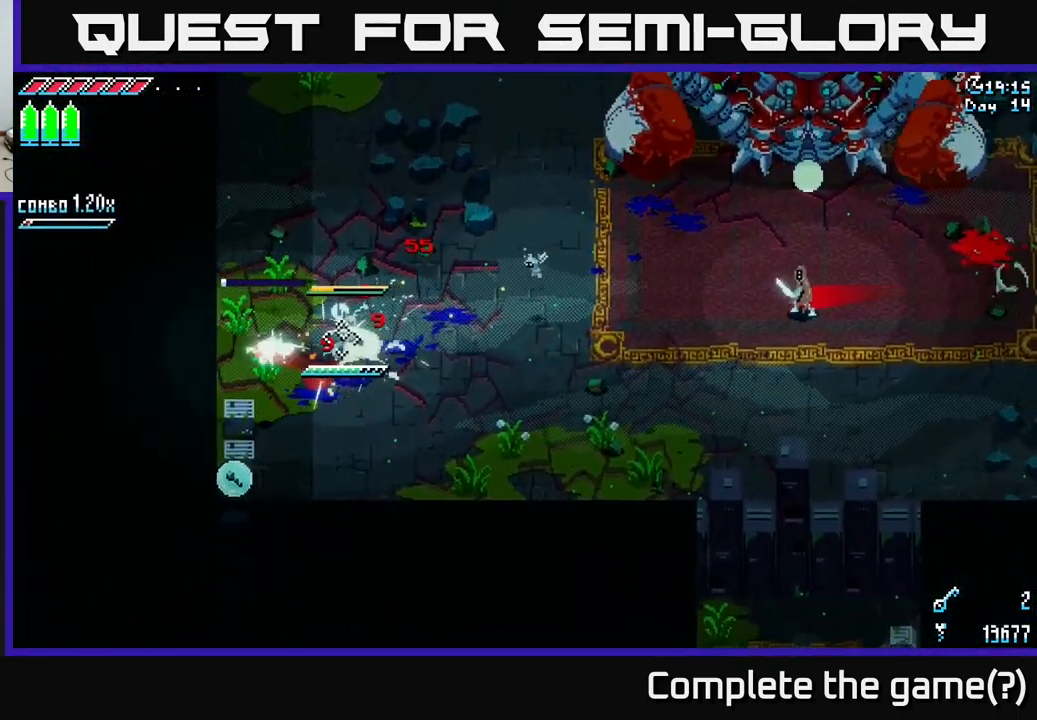
{"buttons": [], "left_stick": "down", "right_stick": "right", "events": [[34, "left_stick", "down"], [50, "right_stick", "right"], [167, "left_stick", "down-right"], [200, "L2", "down"], [300, "L2", "up"], [367, "L2", "down"], [450, "L2", "up"], [450, "left_stick", "down"]]}
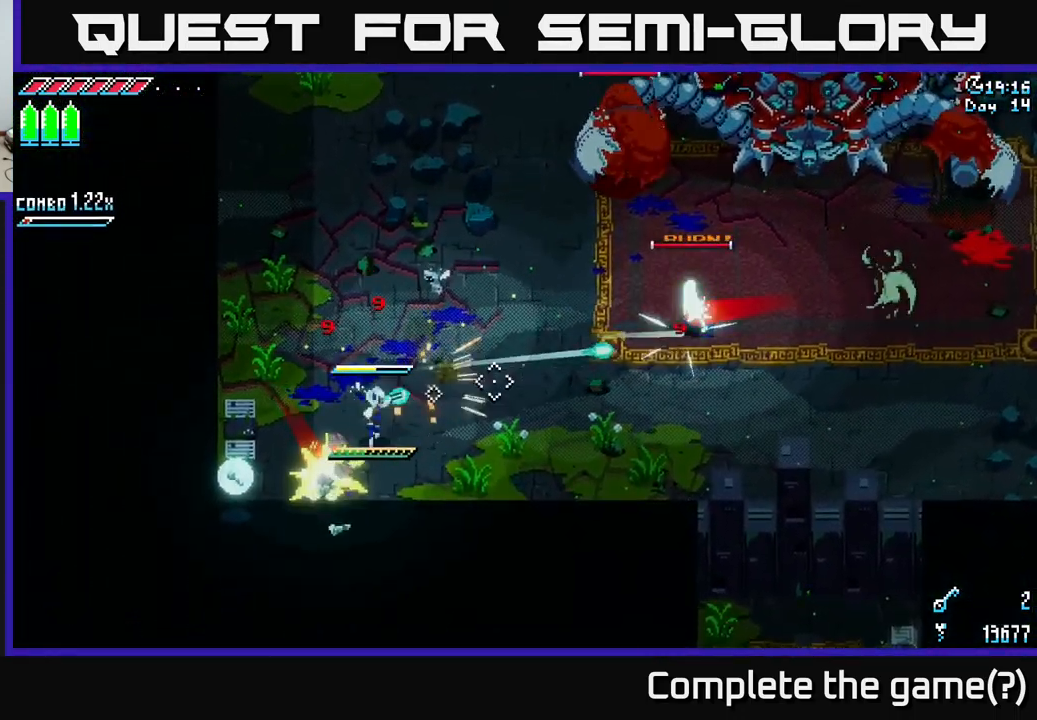
{"buttons": [], "left_stick": "up", "right_stick": "right", "events": [[50, "L2", "down"], [117, "L2", "up"], [184, "L2", "down"], [184, "left_stick", "left"], [267, "L2", "up"], [334, "L2", "down"], [350, "left_stick", "up-left"], [417, "L2", "up"], [450, "left_stick", "up"]]}
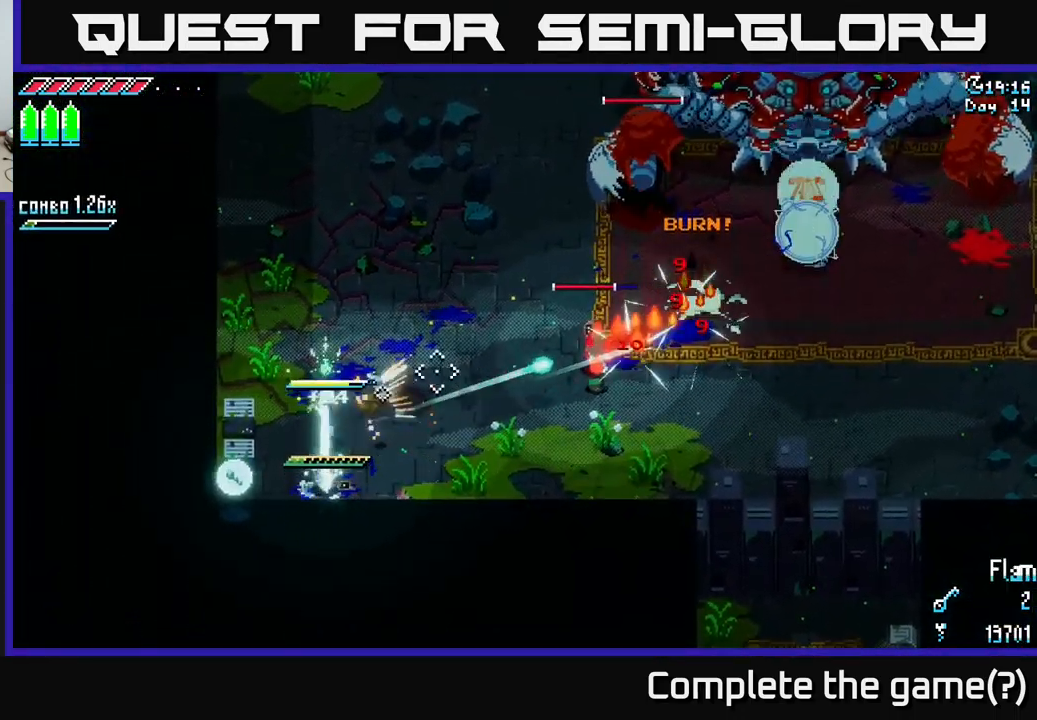
{"buttons": ["X"], "left_stick": "up", "right_stick": "center", "events": [[50, "right_stick", "center"], [100, "X", "down"]]}
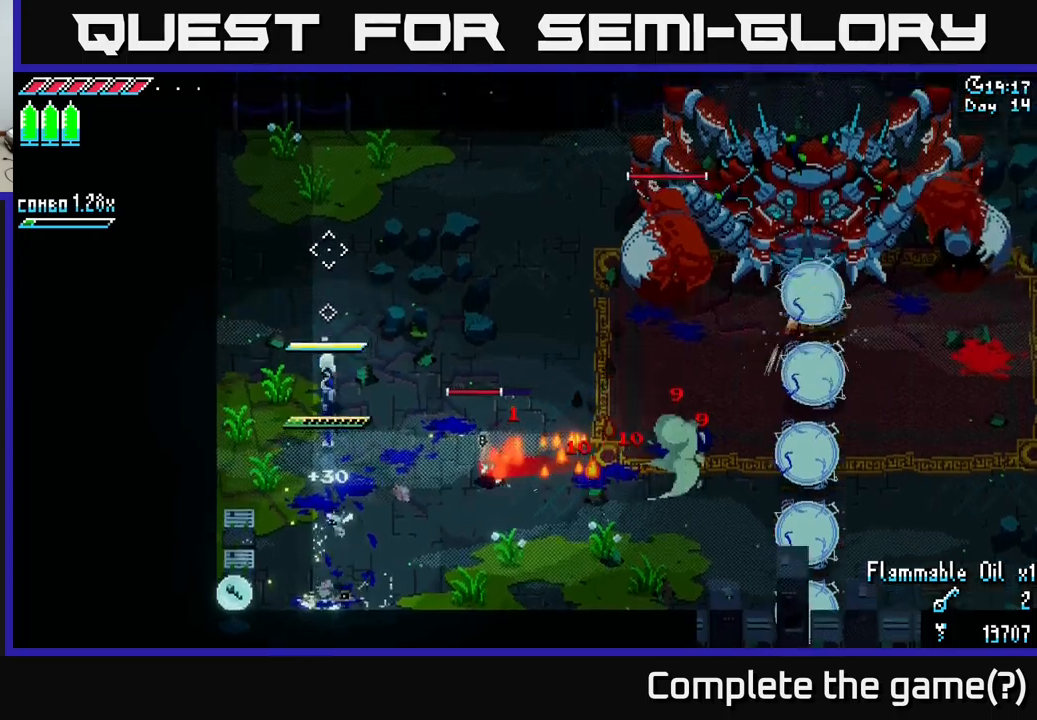
{"buttons": ["X"], "left_stick": "down", "right_stick": "center", "events": [[483, "left_stick", "down"]]}
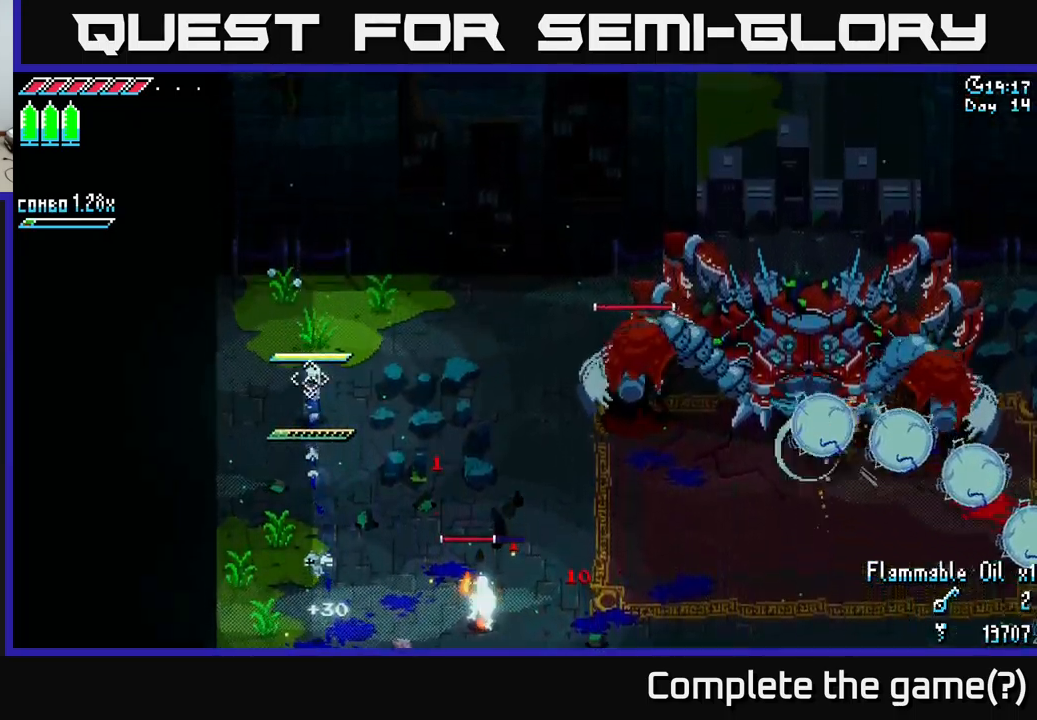
{"buttons": ["X"], "left_stick": "down-right", "right_stick": "center", "events": [[83, "A", "down"], [83, "left_stick", "down-right"], [216, "R2", "down"], [233, "A", "up"], [300, "R2", "up"]]}
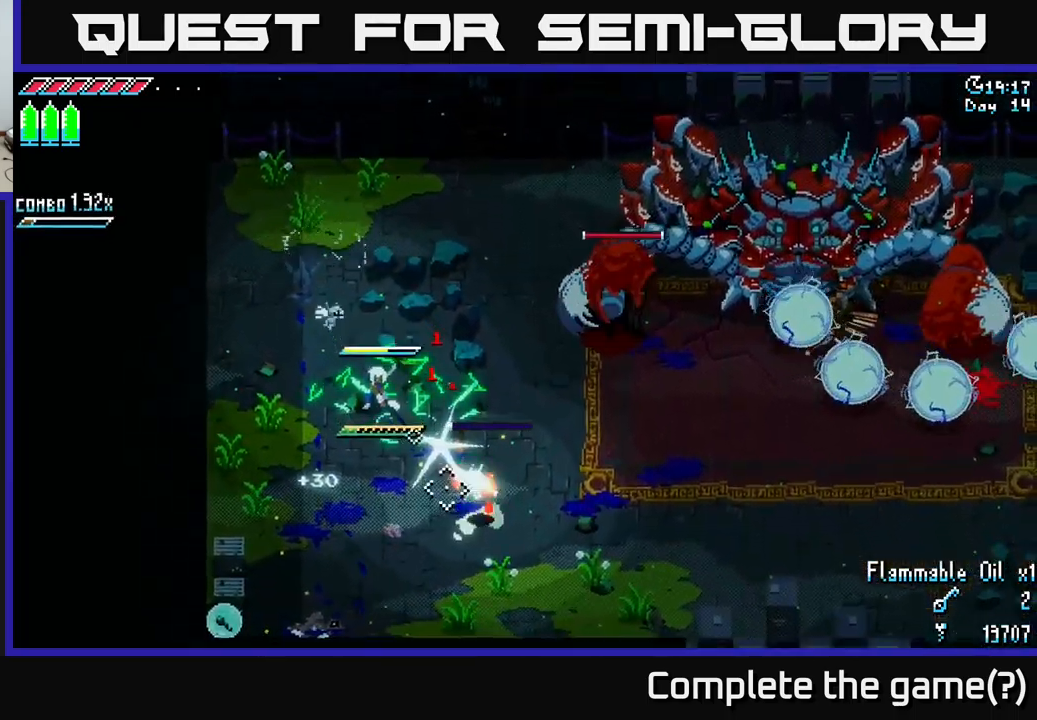
{"buttons": ["X"], "left_stick": "up-left", "right_stick": "center", "events": [[150, "X", "up"], [150, "left_stick", "left"], [200, "left_stick", "up-left"], [366, "X", "down"]]}
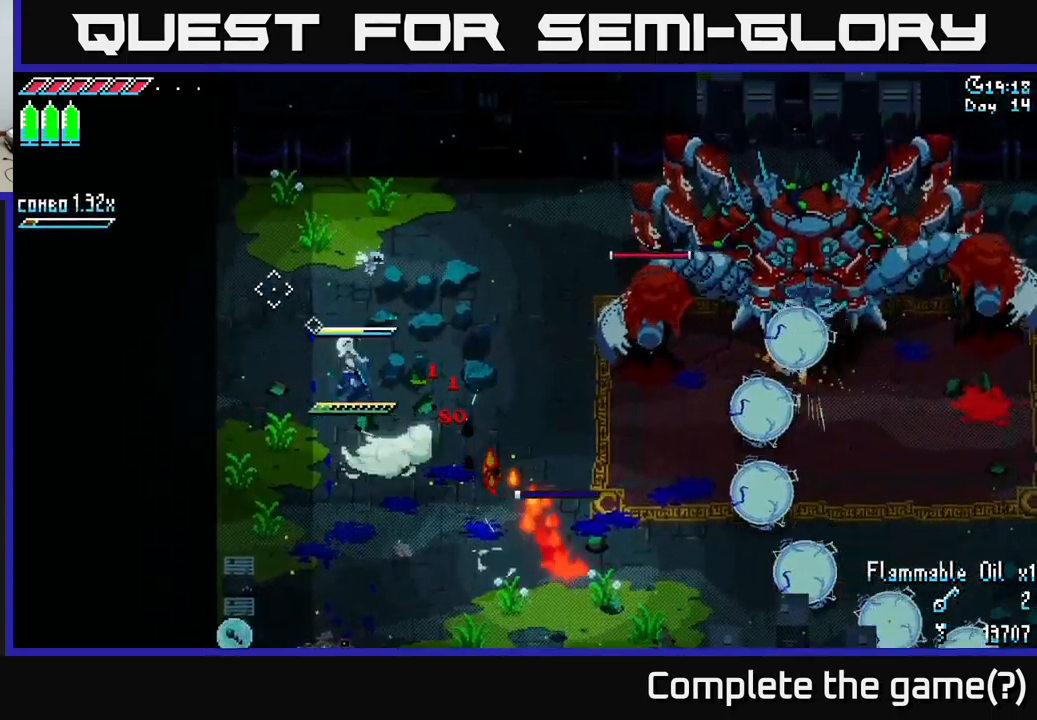
{"buttons": ["X"], "left_stick": "up", "right_stick": "center", "events": [[433, "left_stick", "up"]]}
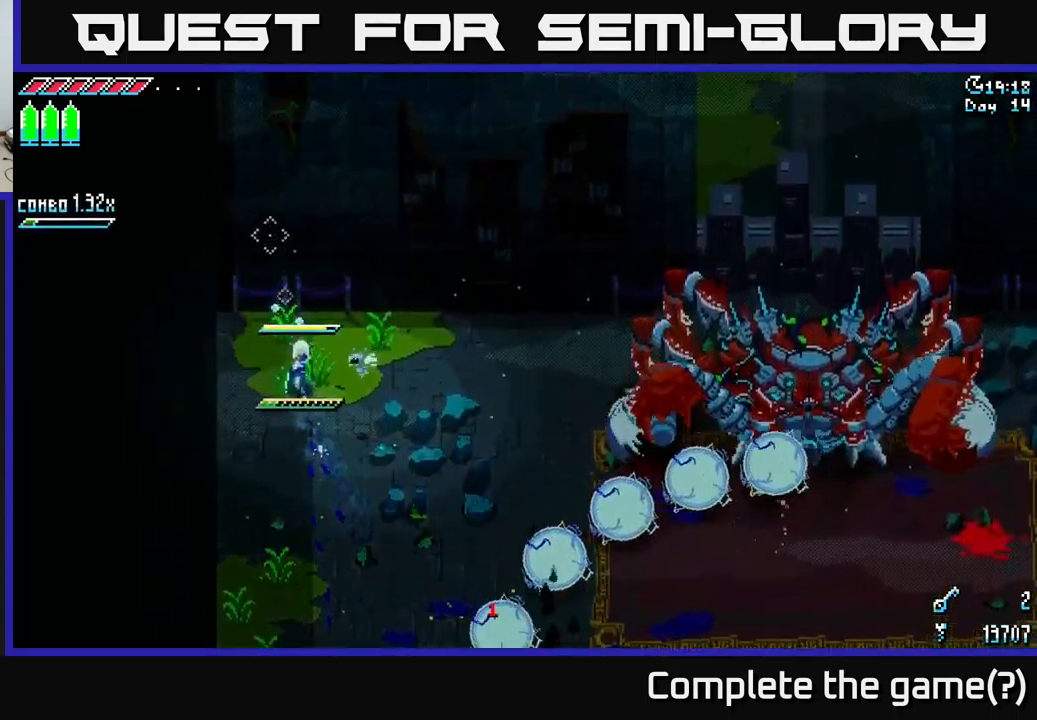
{"buttons": [], "left_stick": "center", "right_stick": "center", "events": [[16, "X", "up"], [83, "L1", "down"], [166, "left_stick", "center"], [200, "L1", "up"]]}
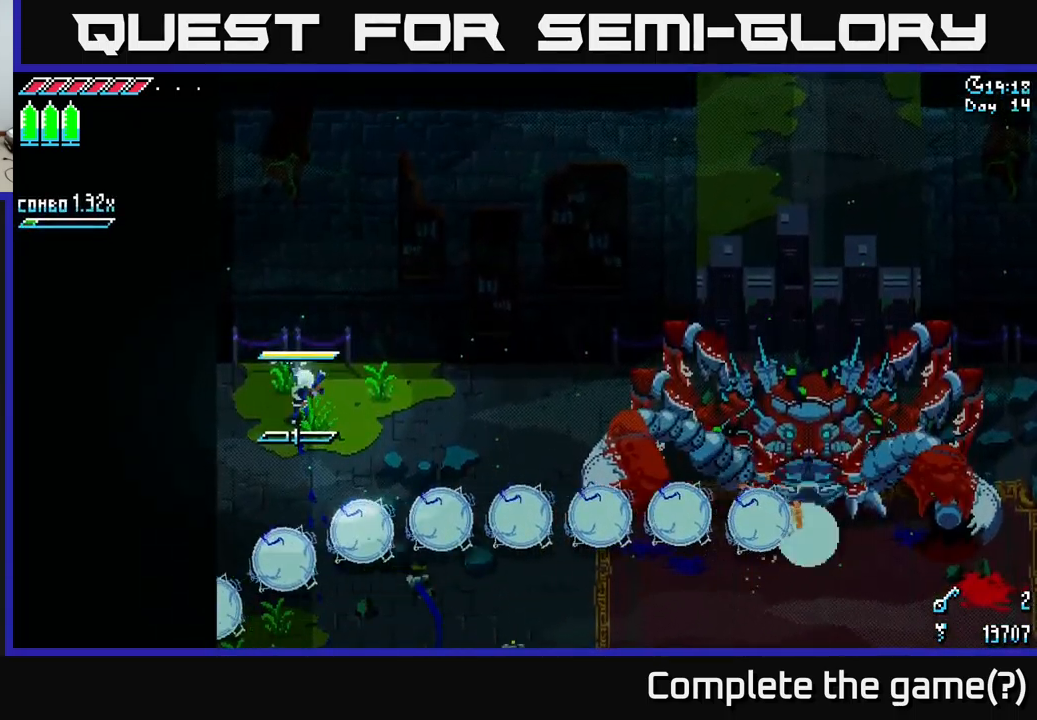
{"buttons": ["X"], "left_stick": "down-right", "right_stick": "center", "events": [[116, "L1", "down"], [266, "L1", "up"], [400, "left_stick", "down-right"], [483, "X", "down"]]}
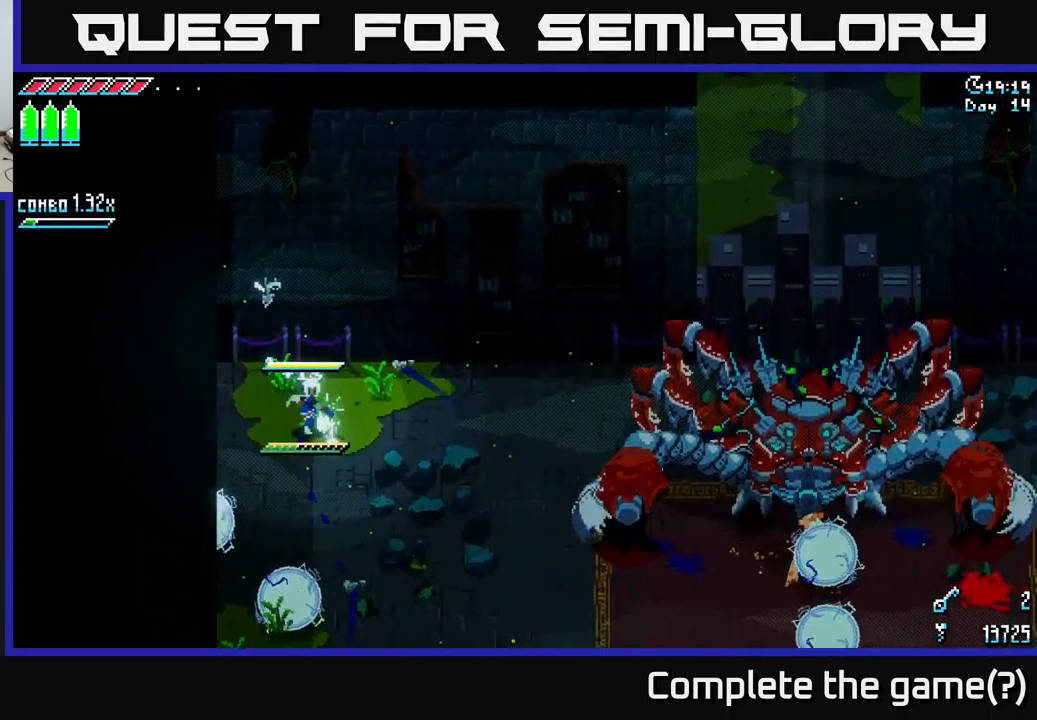
{"buttons": ["A", "X"], "left_stick": "down-right", "right_stick": "center", "events": [[466, "A", "down"]]}
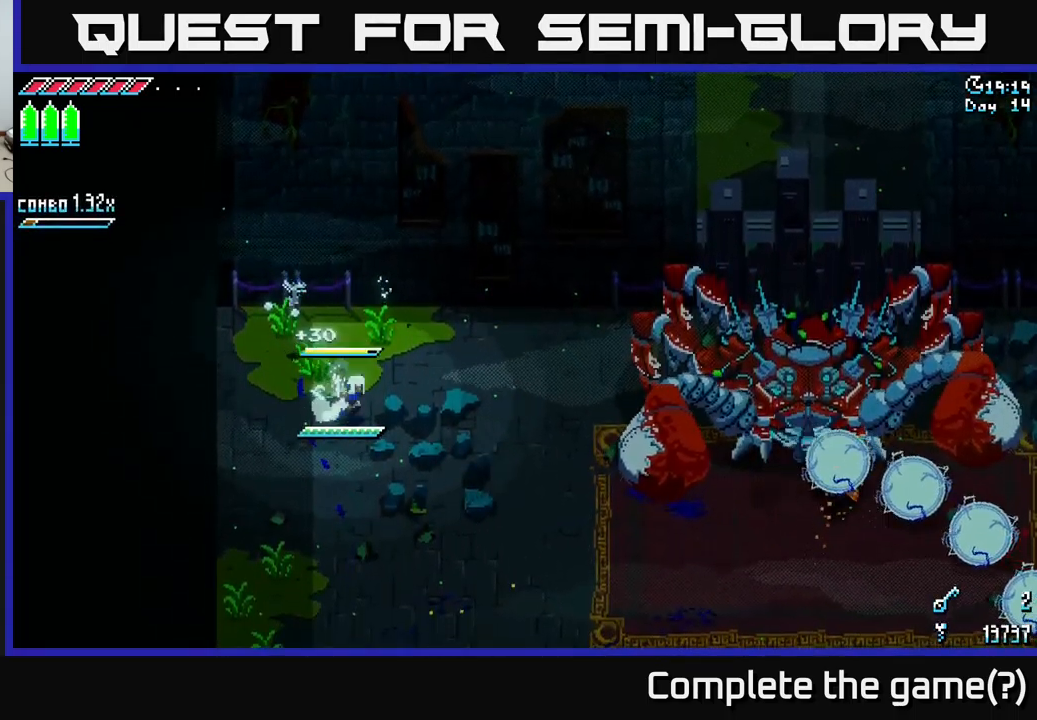
{"buttons": [], "left_stick": "center", "right_stick": "center", "events": [[116, "A", "up"], [116, "left_stick", "right"], [266, "R2", "down"], [383, "R2", "up"], [483, "X", "up"], [500, "left_stick", "center"]]}
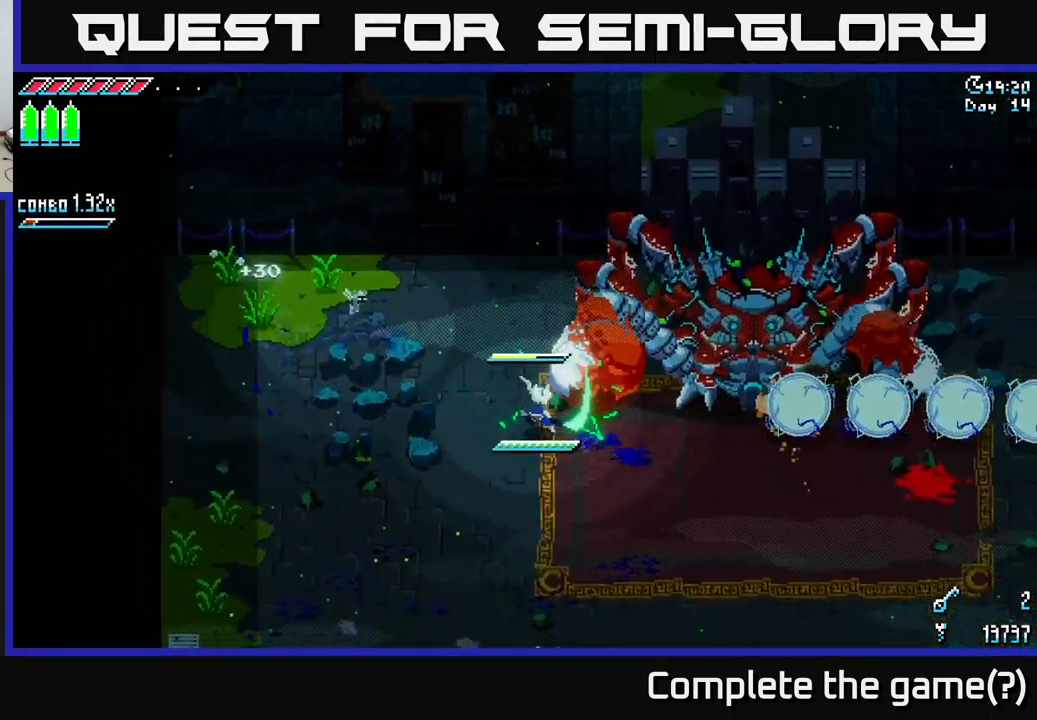
{"buttons": ["R2"], "left_stick": "center", "right_stick": "center", "events": [[366, "left_stick", "up"], [416, "R2", "down"], [483, "left_stick", "center"]]}
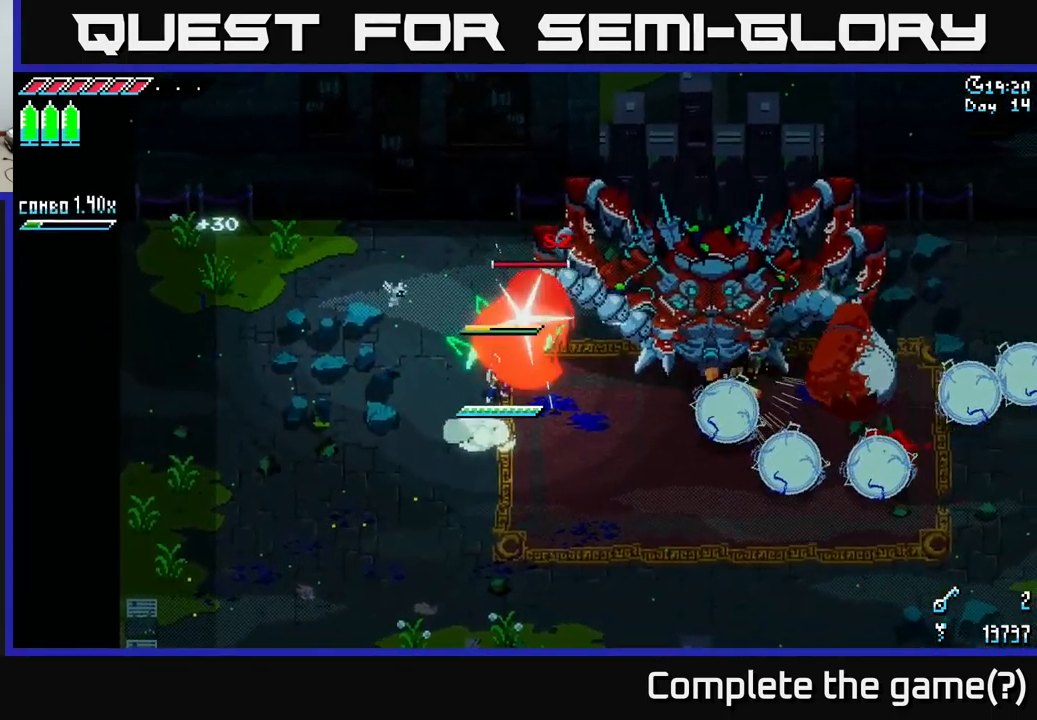
{"buttons": ["X"], "left_stick": "down-left", "right_stick": "center", "events": [[16, "R2", "up"], [216, "left_stick", "down-left"], [416, "X", "down"]]}
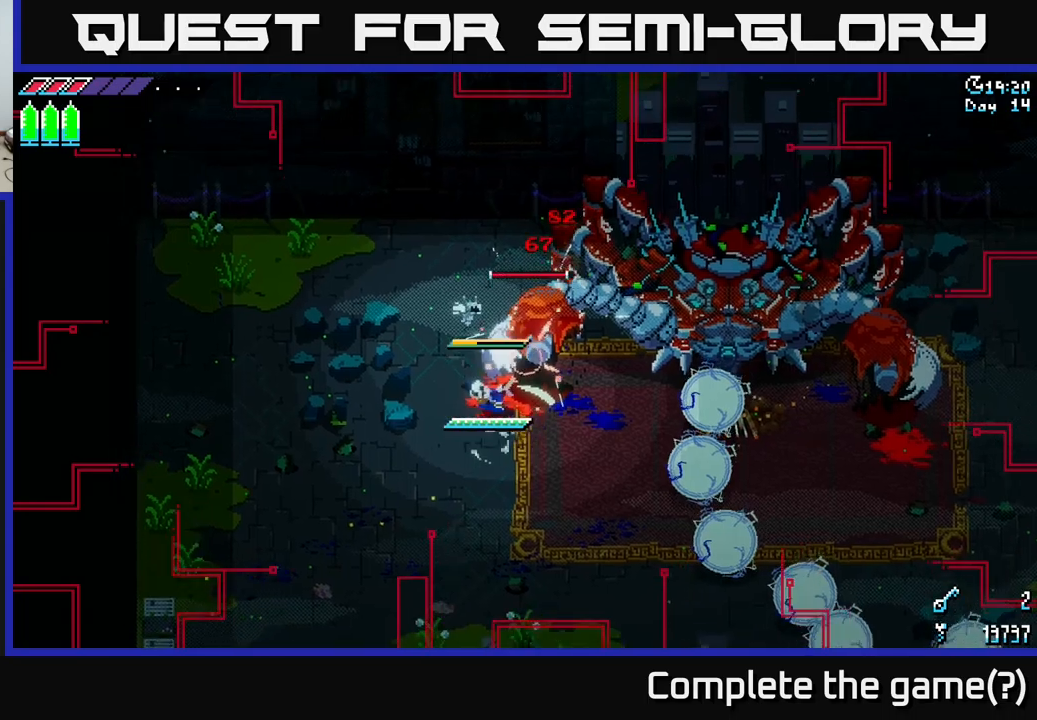
{"buttons": ["A", "X"], "left_stick": "down-right", "right_stick": "center", "events": [[133, "A", "down"], [167, "left_stick", "down-right"], [250, "A", "up"], [383, "A", "down"]]}
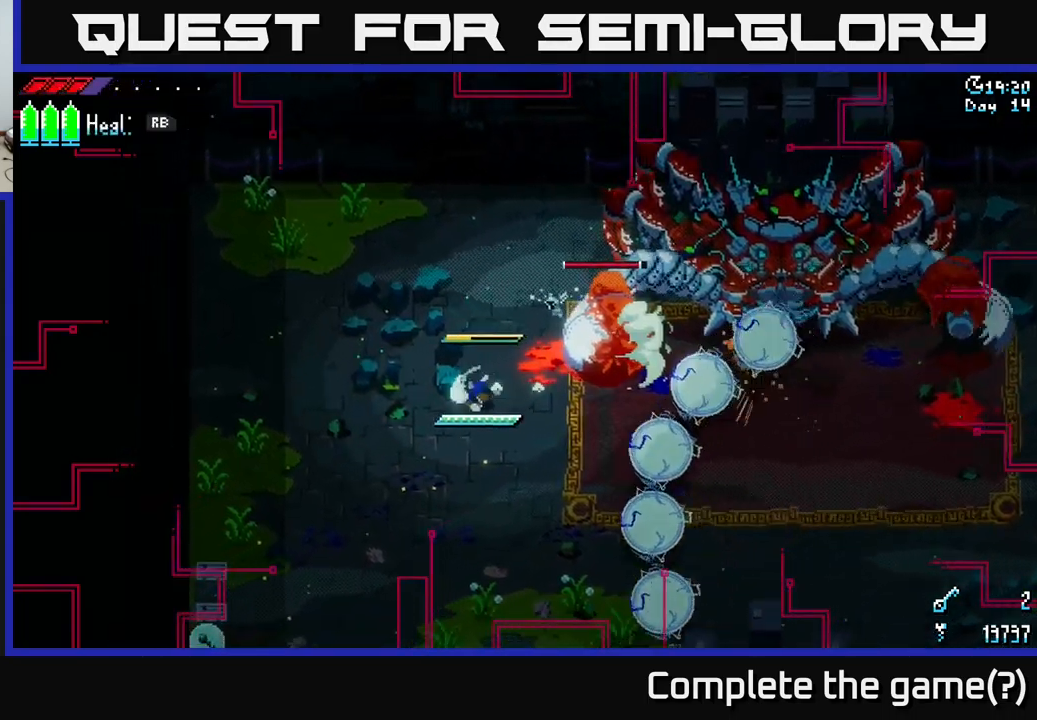
{"buttons": ["X"], "left_stick": "right", "right_stick": "center", "events": [[17, "A", "up"], [67, "left_stick", "right"], [150, "A", "down"], [267, "A", "up"], [417, "A", "down"], [500, "A", "up"]]}
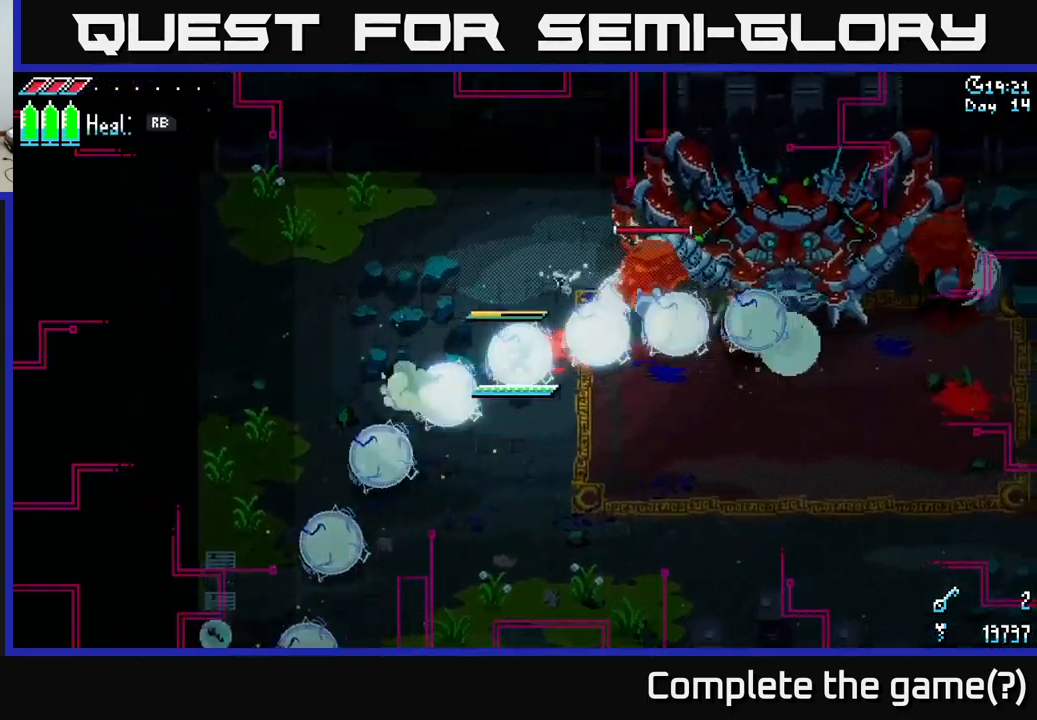
{"buttons": [], "left_stick": "down-left", "right_stick": "center", "events": [[200, "X", "up"], [267, "R2", "down"], [300, "left_stick", "up"], [367, "R2", "up"], [383, "left_stick", "down-left"]]}
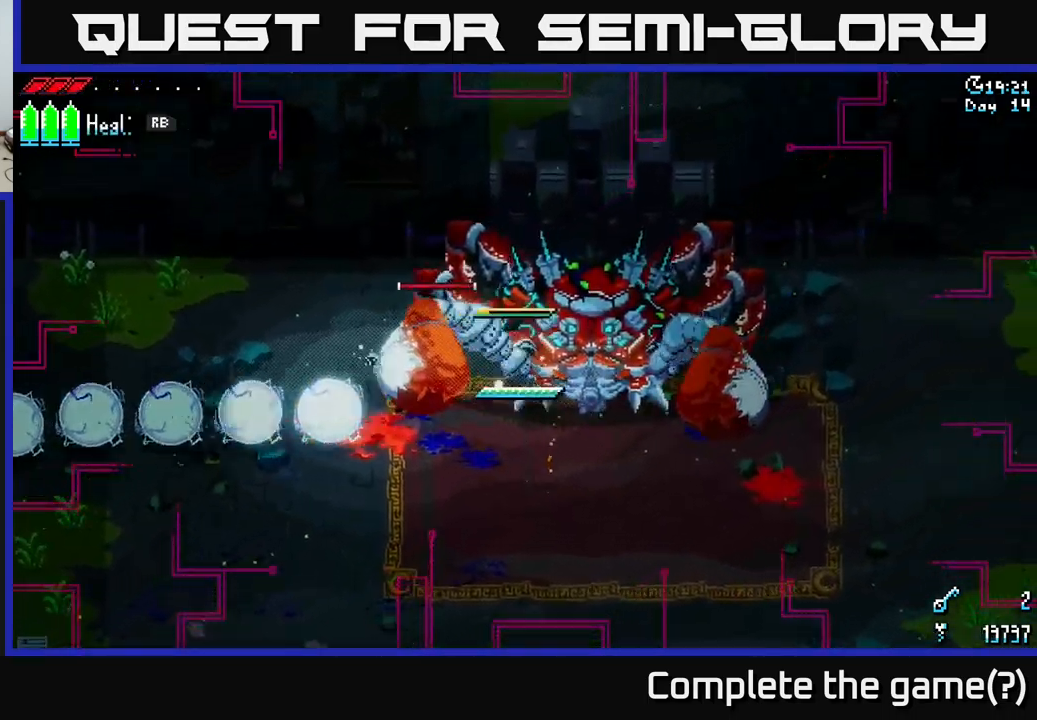
{"buttons": ["A", "X"], "left_stick": "down", "right_stick": "center", "events": [[150, "R2", "down"], [250, "R2", "up"], [267, "X", "down"], [367, "R2", "down"], [400, "A", "down"], [417, "left_stick", "down"], [483, "R2", "up"], [483, "X", "up"], [500, "X", "down"]]}
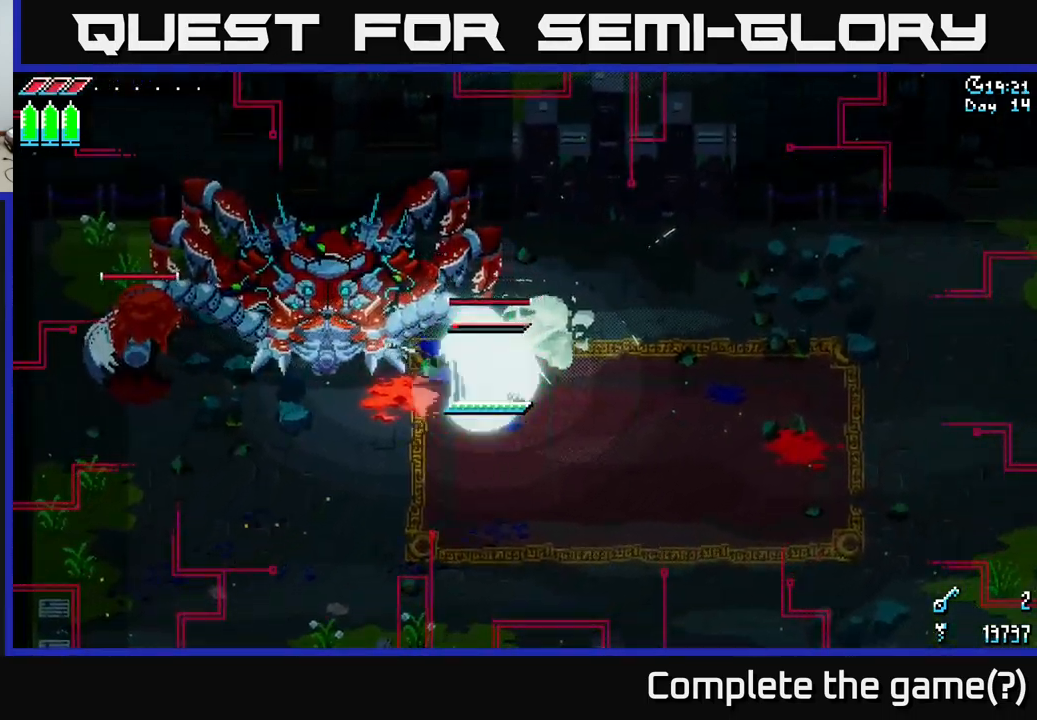
{"buttons": [], "left_stick": "down-right", "right_stick": "center", "events": [[50, "A", "up"], [117, "R2", "down"], [183, "R2", "up"], [183, "X", "up"], [350, "left_stick", "down-right"]]}
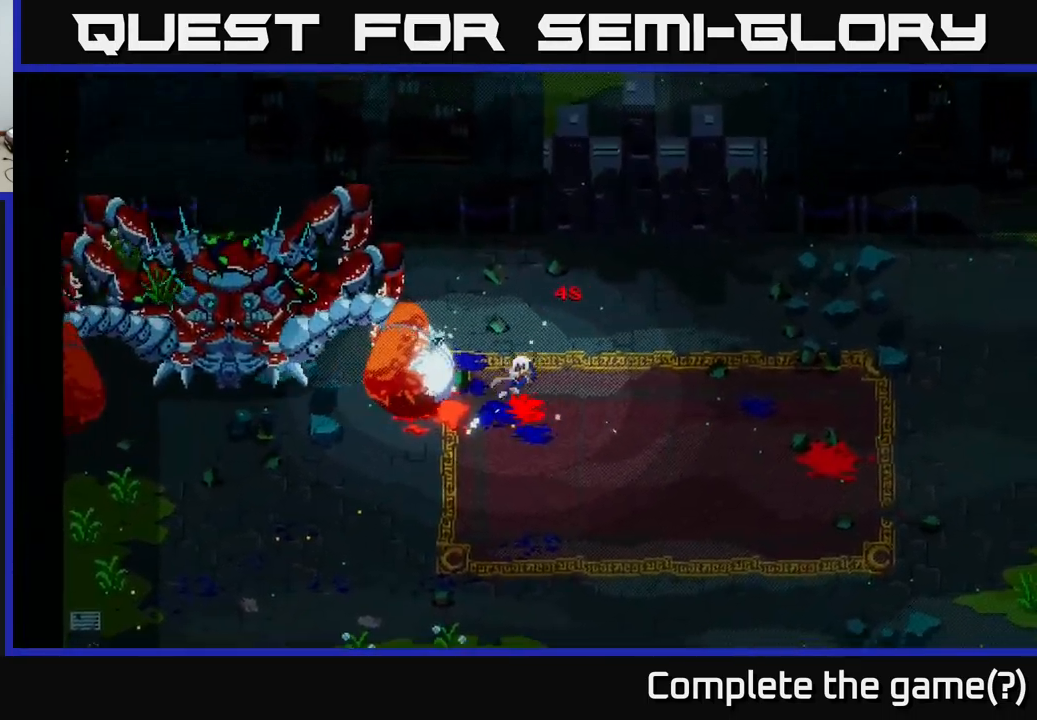
{"buttons": [], "left_stick": "center", "right_stick": "center", "events": [[117, "left_stick", "center"]]}